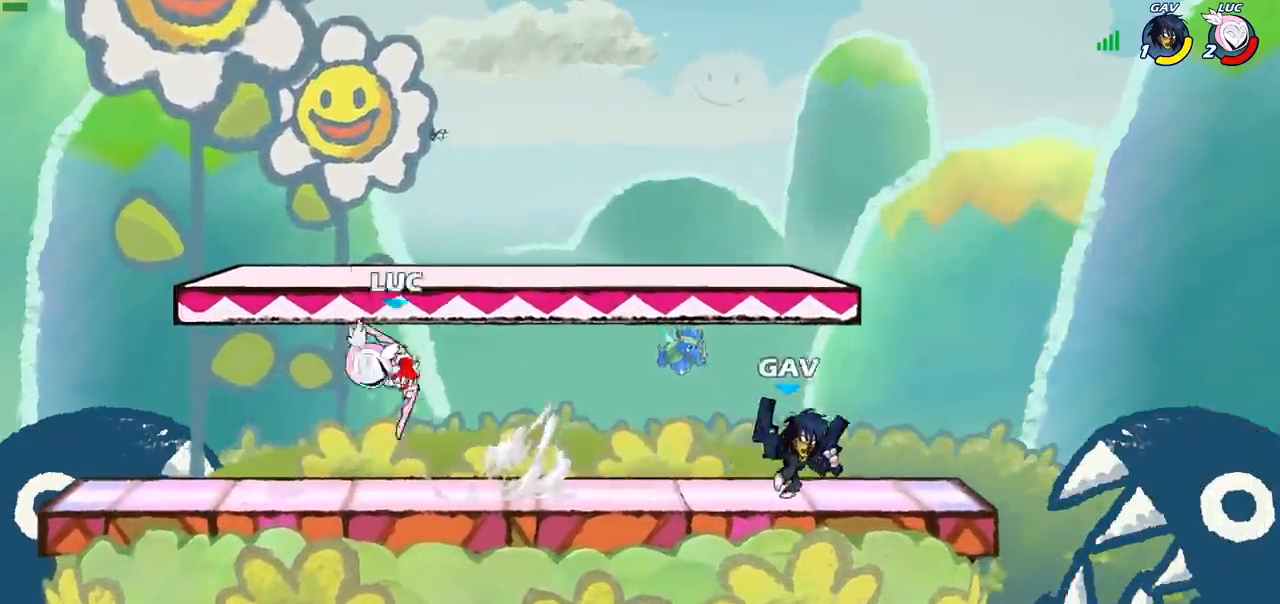
Gameplay with a controller (PlayStation layout); each line is a JSON object with the inputs held at the frame after it. "events" lists button and stick changes between this image and that frame as [ms after this image, input, new state], when the widget could be followed in between.
{"buttons": ["SQUARE"], "left_stick": "down", "right_stick": "center", "events": [[17, "R2", "up"], [133, "left_stick", "right"], [283, "left_stick", "down"], [450, "SQUARE", "down"]]}
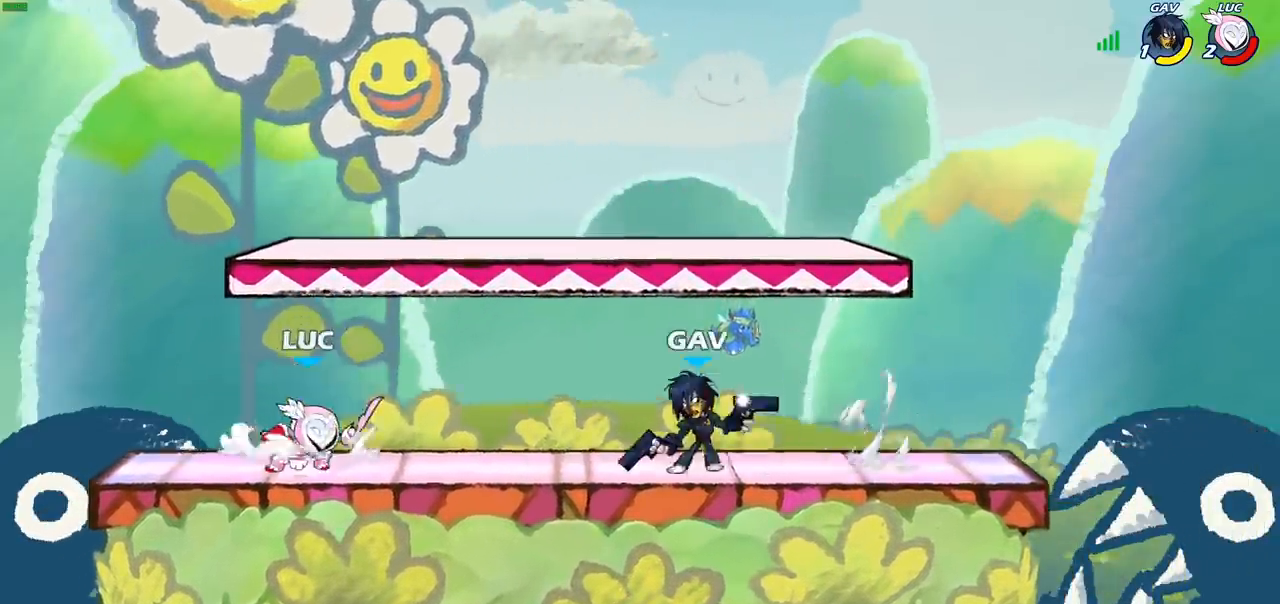
{"buttons": ["CROSS"], "left_stick": "center", "right_stick": "center", "events": [[33, "SQUARE", "up"], [67, "left_stick", "center"], [117, "SQUARE", "down"], [200, "SQUARE", "up"], [267, "SQUARE", "down"], [350, "SQUARE", "up"], [500, "CROSS", "down"]]}
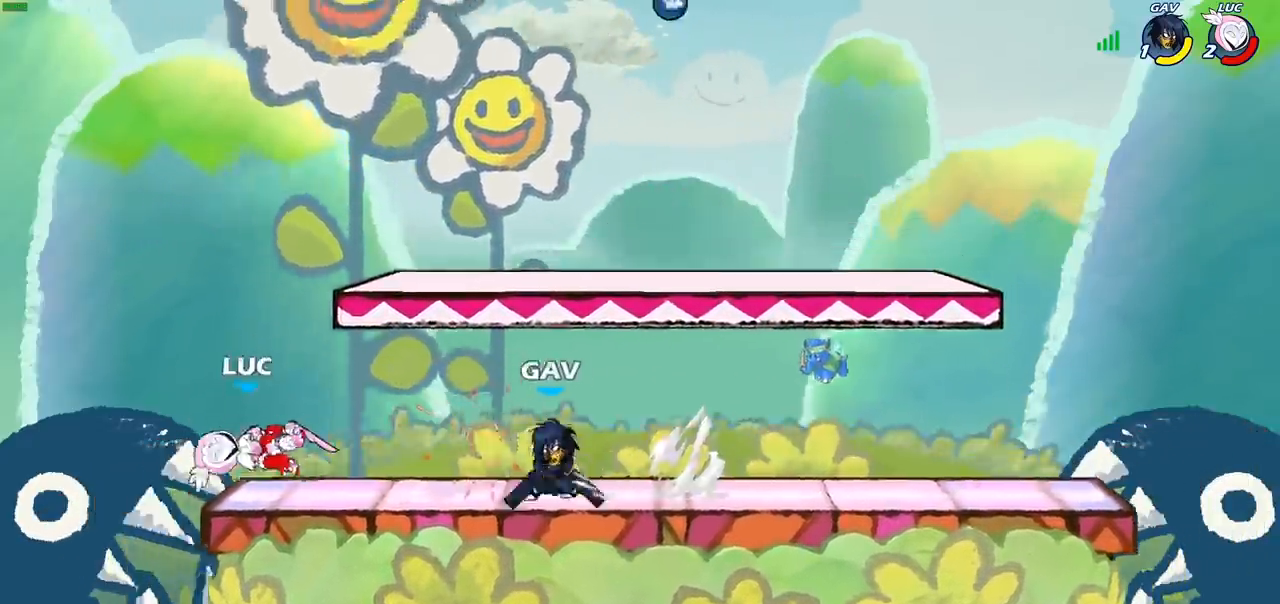
{"buttons": [], "left_stick": "up-left", "right_stick": "center", "events": [[50, "left_stick", "up-right"], [150, "CROSS", "up"], [350, "left_stick", "up"], [367, "CROSS", "down"], [483, "CROSS", "up"], [483, "left_stick", "up-left"]]}
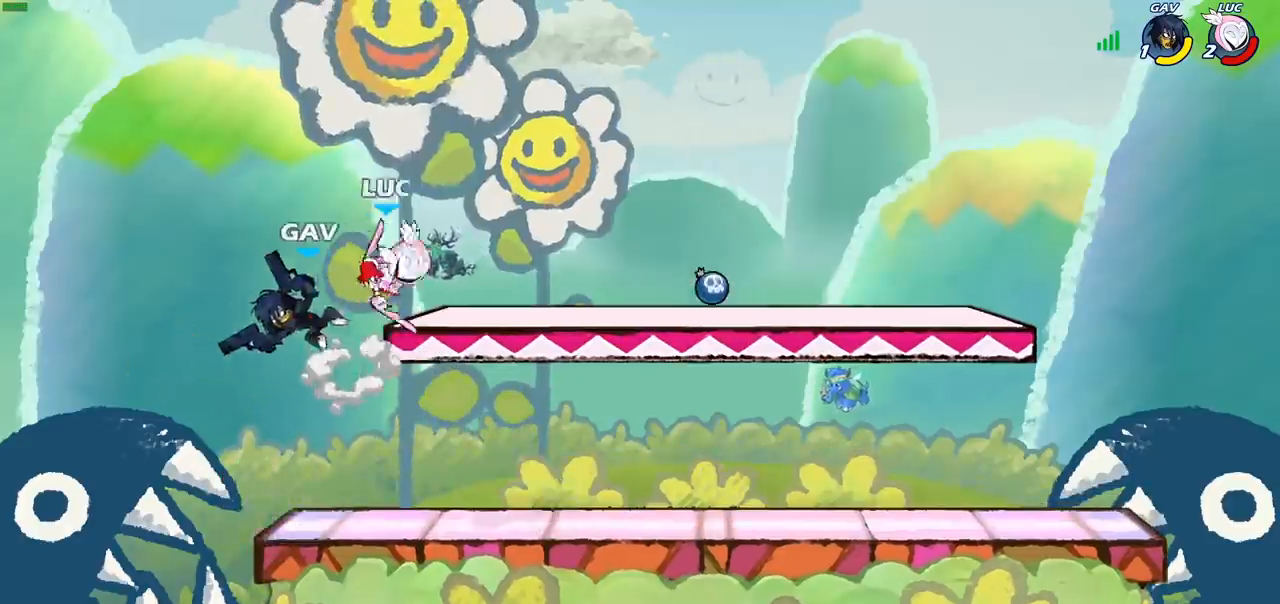
{"buttons": [], "left_stick": "center", "right_stick": "center", "events": [[150, "left_stick", "down-left"], [333, "SQUARE", "down"], [400, "SQUARE", "up"], [500, "left_stick", "center"]]}
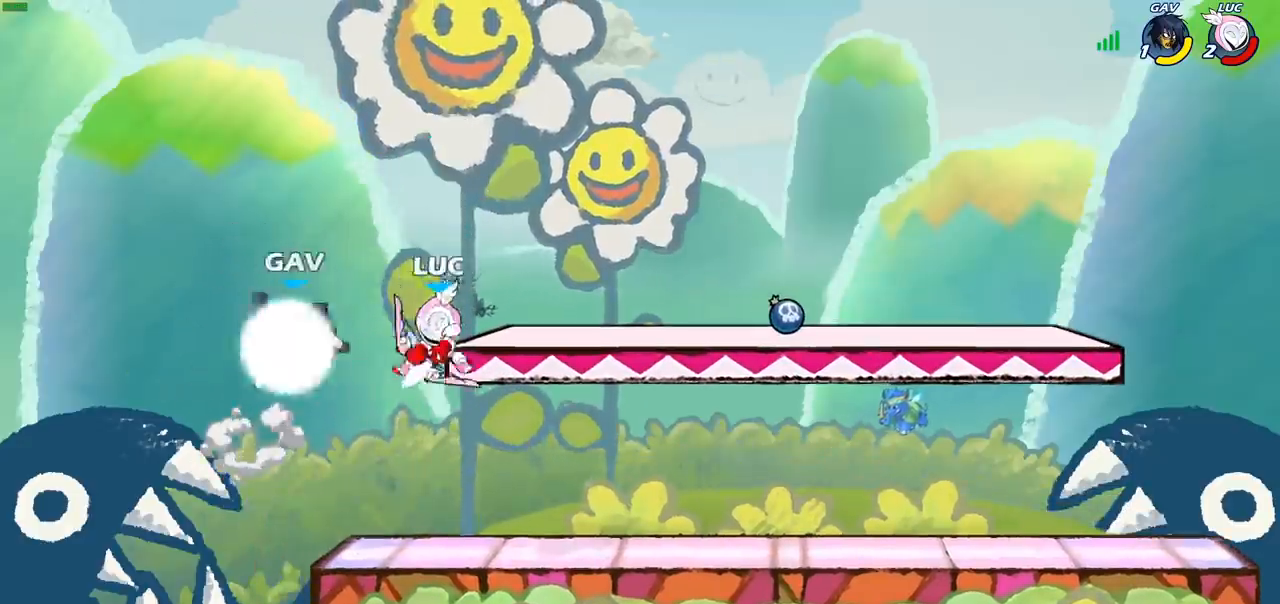
{"buttons": ["CROSS"], "left_stick": "up-left", "right_stick": "center", "events": [[350, "left_stick", "right"], [450, "CROSS", "down"], [483, "left_stick", "up-left"]]}
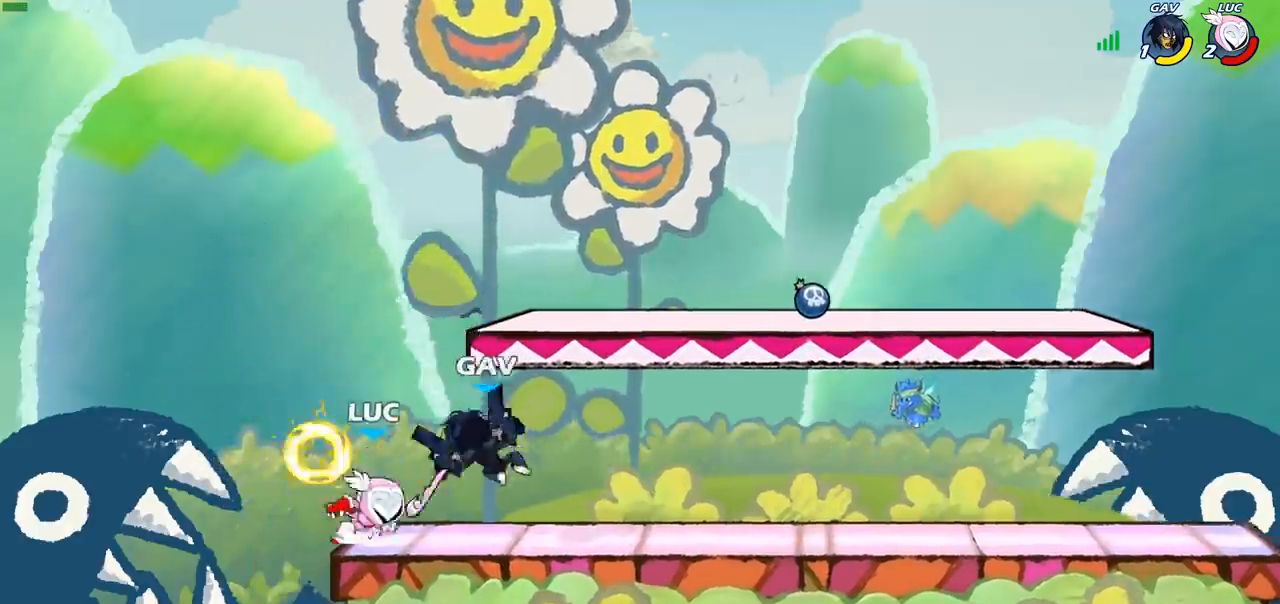
{"buttons": ["R2"], "left_stick": "right", "right_stick": "center", "events": [[50, "R2", "down"], [100, "CROSS", "up"], [183, "left_stick", "up-right"], [267, "R2", "up"], [300, "left_stick", "right"], [417, "R2", "down"]]}
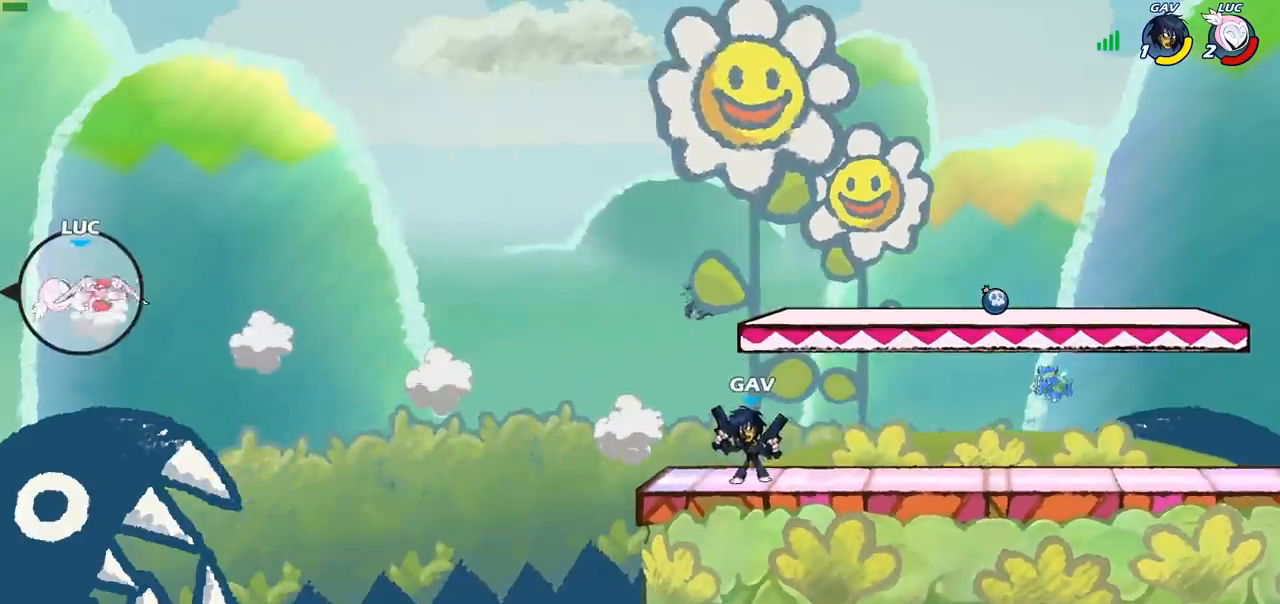
{"buttons": [], "left_stick": "right", "right_stick": "center", "events": [[17, "R2", "up"], [117, "R2", "down"], [200, "R2", "up"], [267, "R2", "down"], [350, "R2", "up"]]}
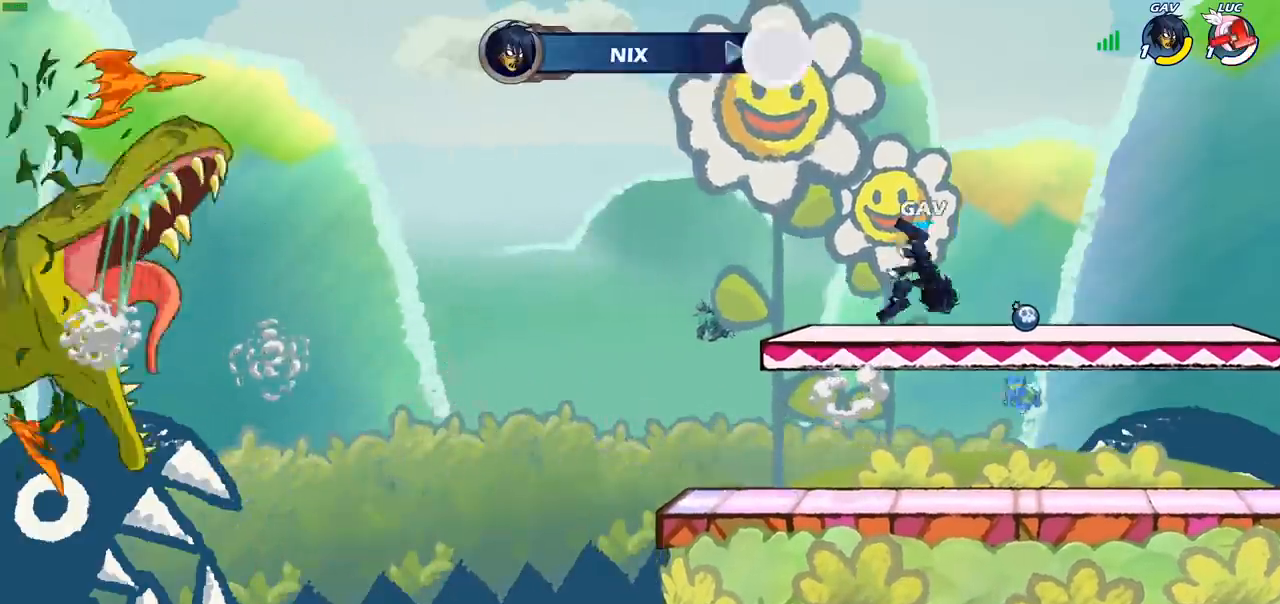
{"buttons": [], "left_stick": "right", "right_stick": "center", "events": []}
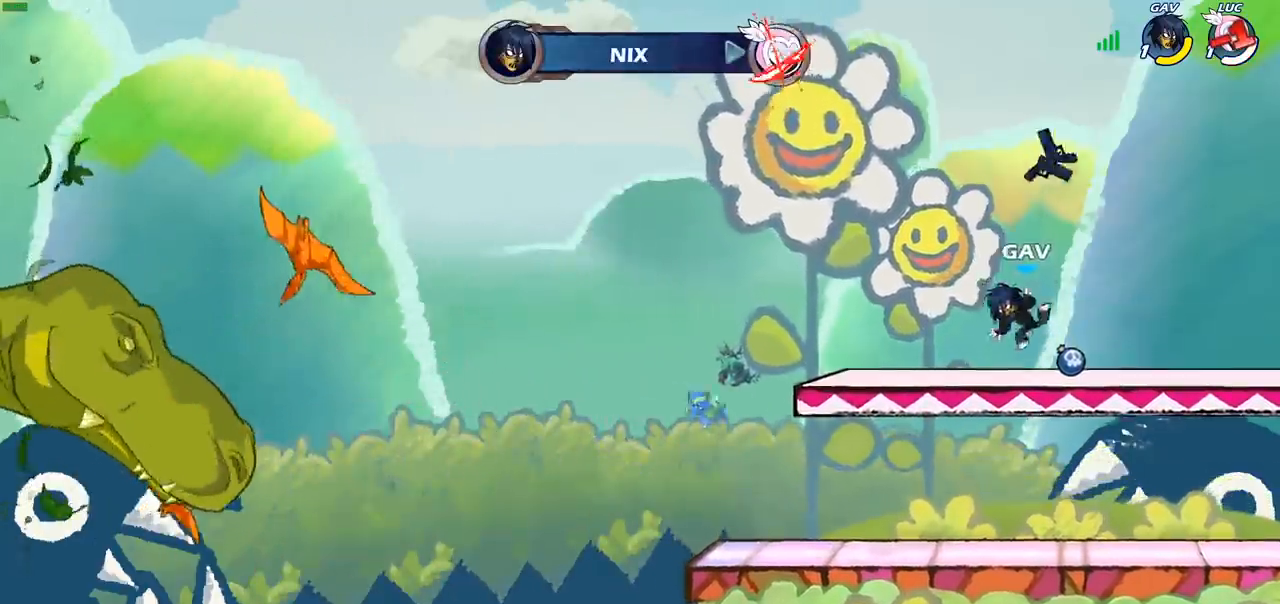
{"buttons": [], "left_stick": "center", "right_stick": "center", "events": [[433, "left_stick", "center"]]}
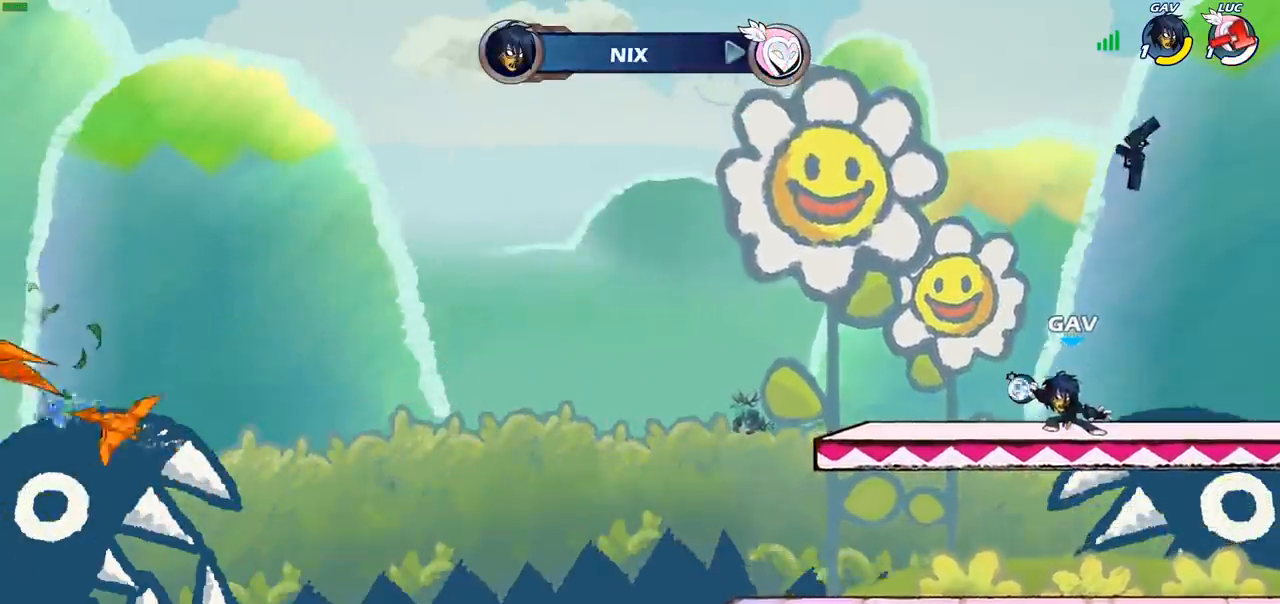
{"buttons": [], "left_stick": "center", "right_stick": "center", "events": []}
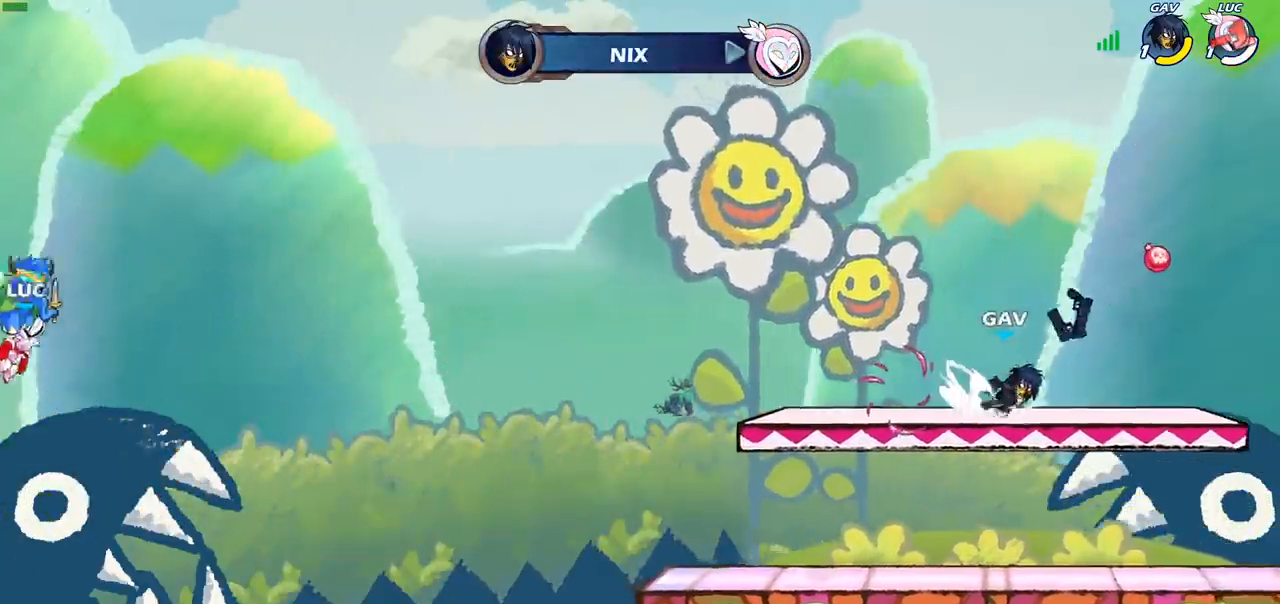
{"buttons": [], "left_stick": "center", "right_stick": "center", "events": []}
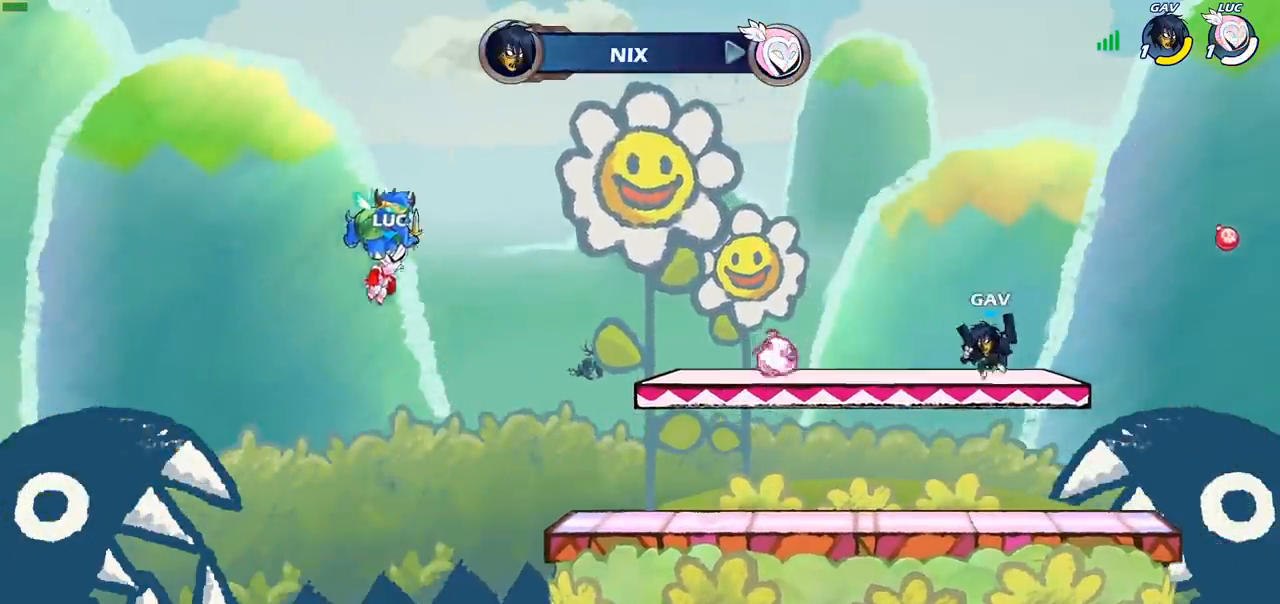
{"buttons": [], "left_stick": "center", "right_stick": "center", "events": []}
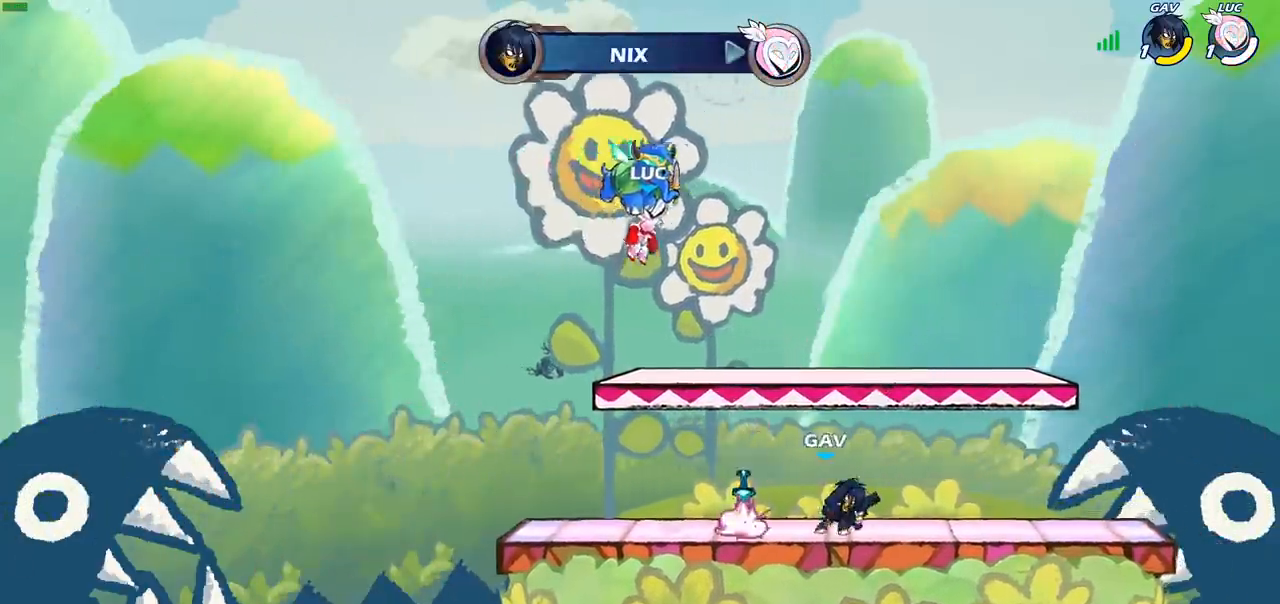
{"buttons": [], "left_stick": "center", "right_stick": "center", "events": []}
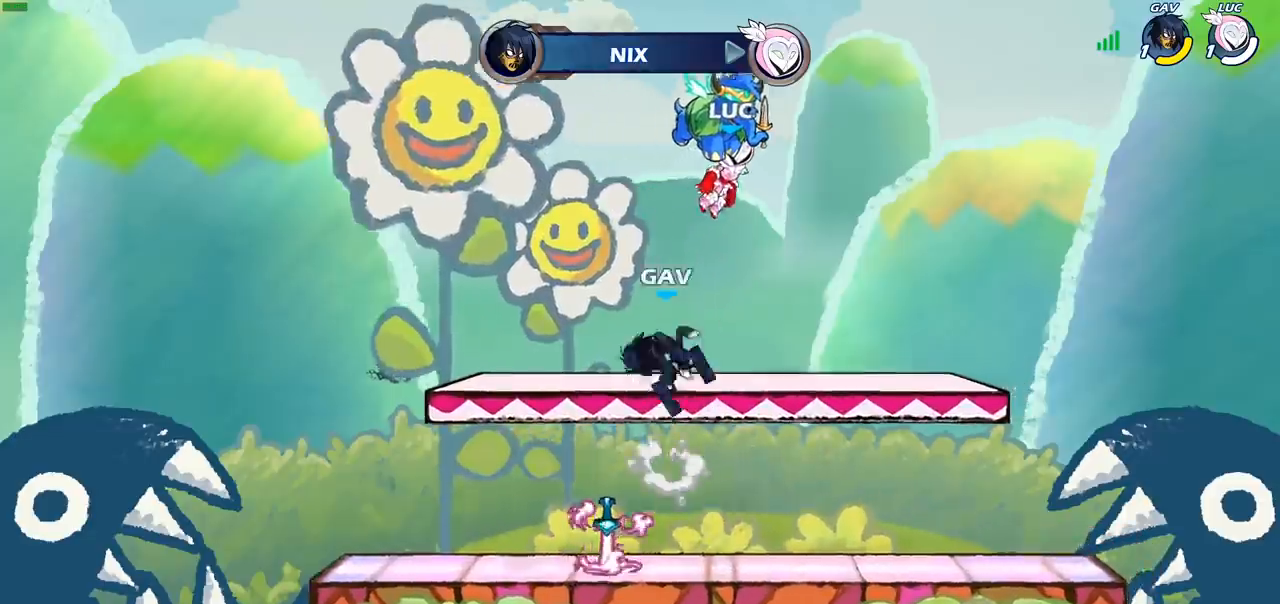
{"buttons": [], "left_stick": "center", "right_stick": "center", "events": []}
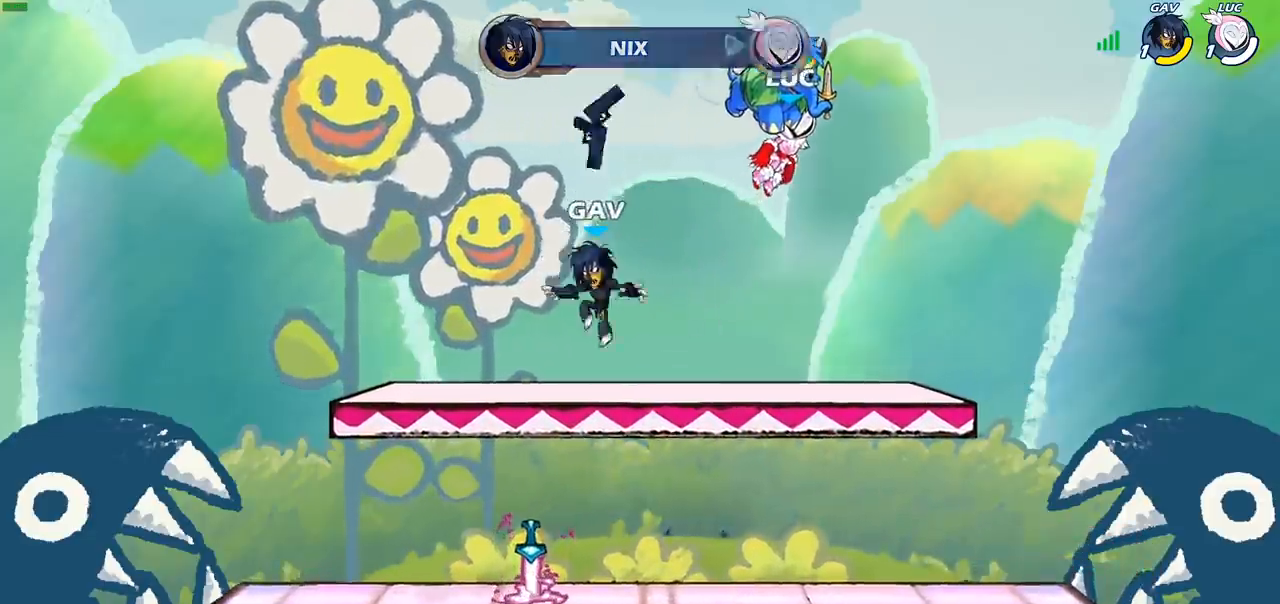
{"buttons": [], "left_stick": "center", "right_stick": "center", "events": [[183, "SELECT", "down"], [483, "SELECT", "up"]]}
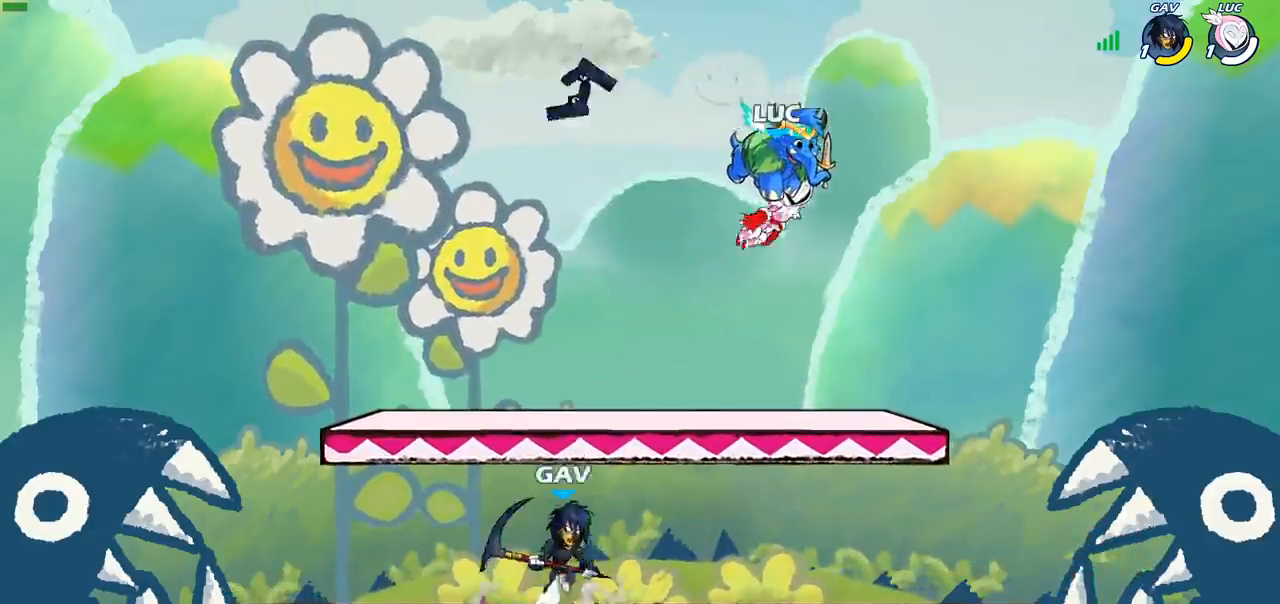
{"buttons": [], "left_stick": "center", "right_stick": "center", "events": []}
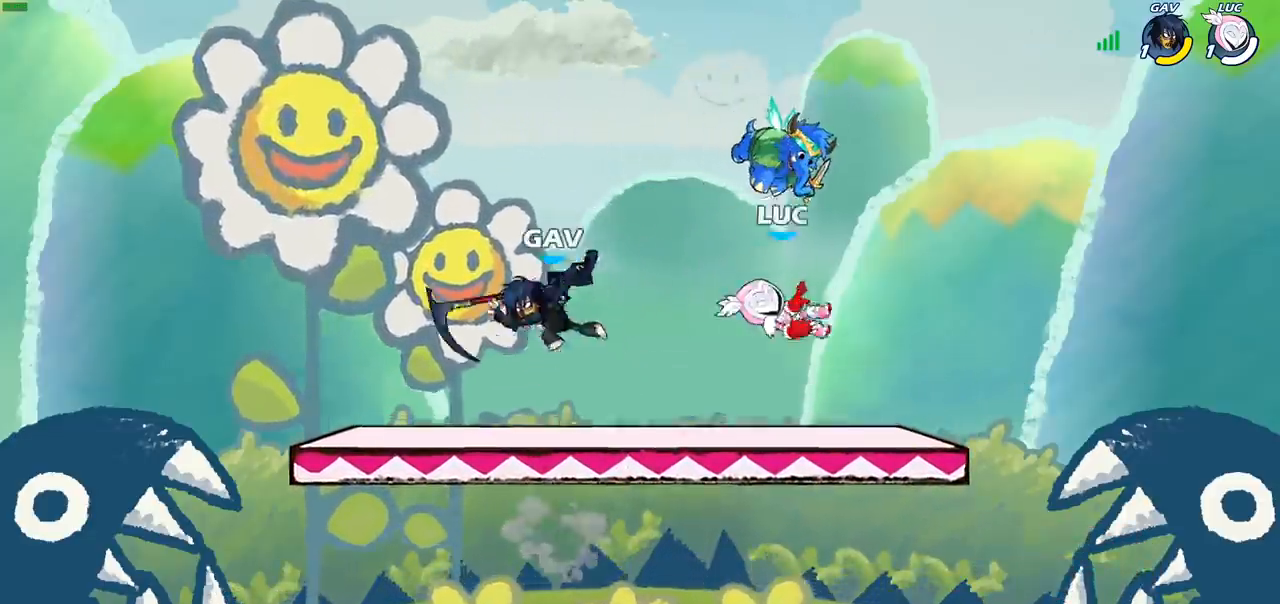
{"buttons": [], "left_stick": "left", "right_stick": "center", "events": [[217, "left_stick", "left"]]}
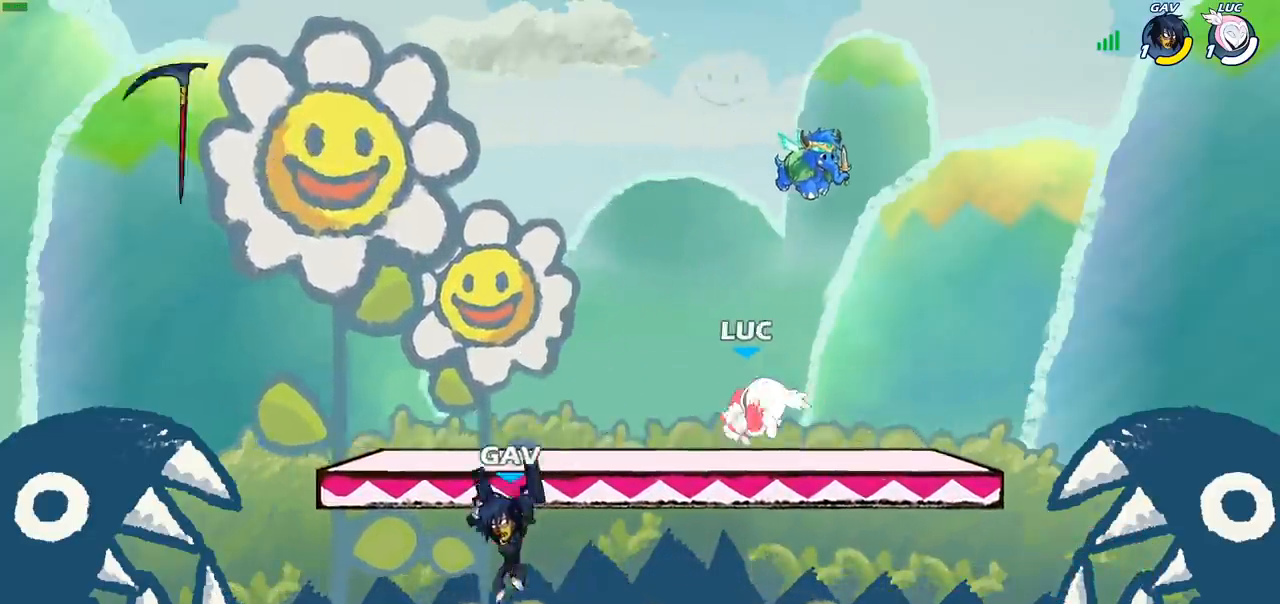
{"buttons": ["R2"], "left_stick": "down-right", "right_stick": "center", "events": [[100, "left_stick", "down-left"], [117, "R2", "down"], [283, "R2", "up"], [400, "left_stick", "down-right"], [467, "R2", "down"]]}
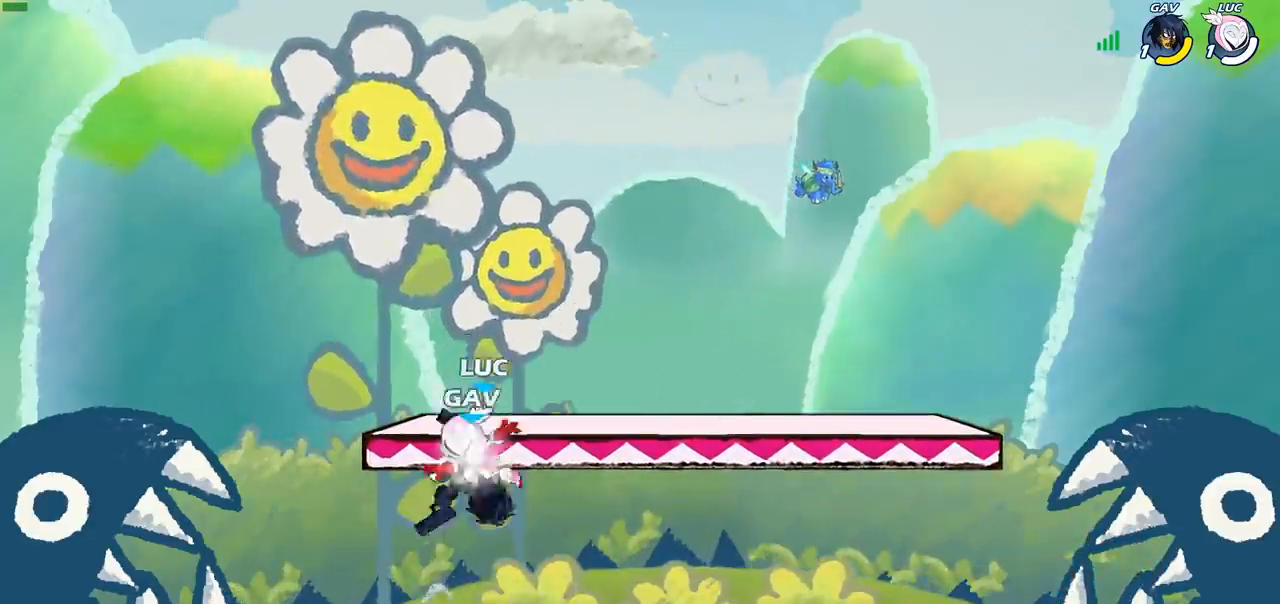
{"buttons": [], "left_stick": "center", "right_stick": "center", "events": [[183, "R2", "up"], [250, "left_stick", "down-left"], [333, "left_stick", "right"], [500, "left_stick", "center"]]}
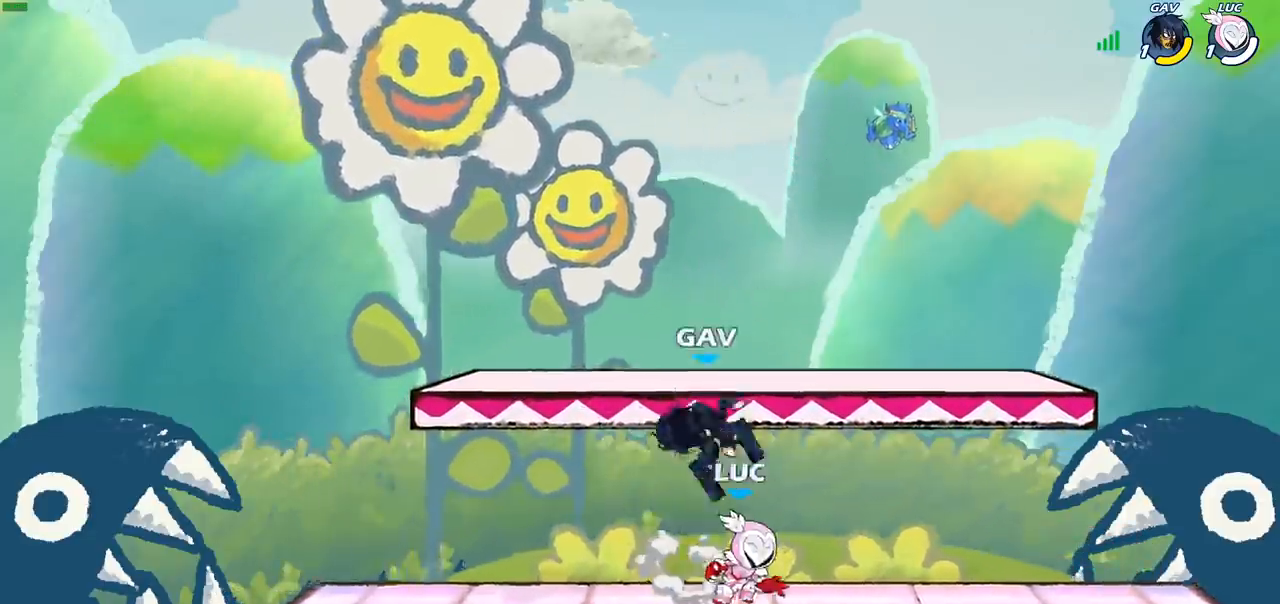
{"buttons": [], "left_stick": "left", "right_stick": "center", "events": [[33, "CROSS", "down"], [83, "SQUARE", "down"], [117, "CROSS", "up"], [117, "right_stick", "down-left"], [167, "right_stick", "center"], [183, "SQUARE", "up"], [283, "left_stick", "left"]]}
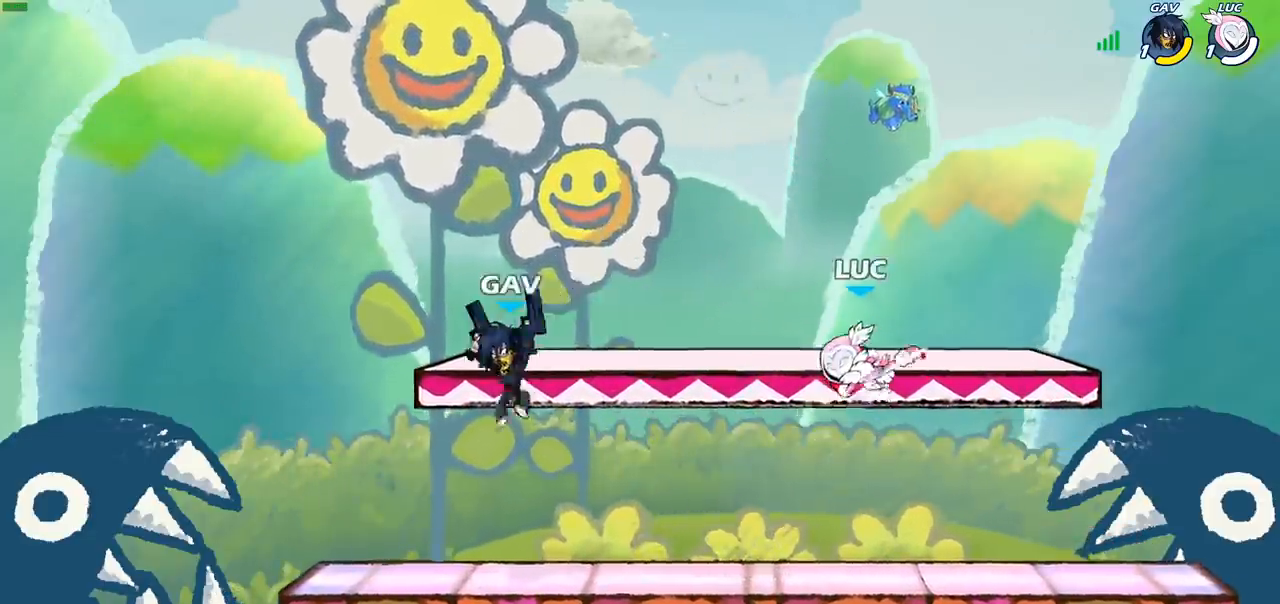
{"buttons": [], "left_stick": "down-left", "right_stick": "center", "events": [[217, "left_stick", "down-left"], [317, "CROSS", "down"], [367, "SQUARE", "down"], [383, "CROSS", "up"], [383, "right_stick", "down-left"], [450, "right_stick", "center"], [467, "SQUARE", "up"]]}
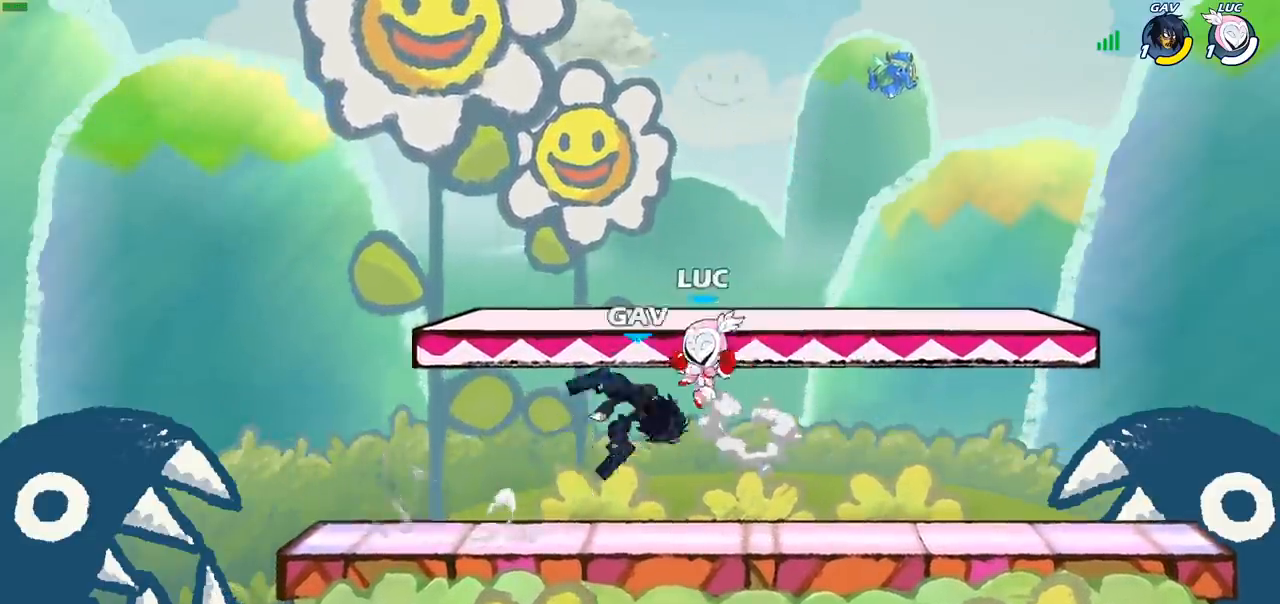
{"buttons": ["CROSS"], "left_stick": "center", "right_stick": "center", "events": [[50, "left_stick", "center"], [500, "CROSS", "down"]]}
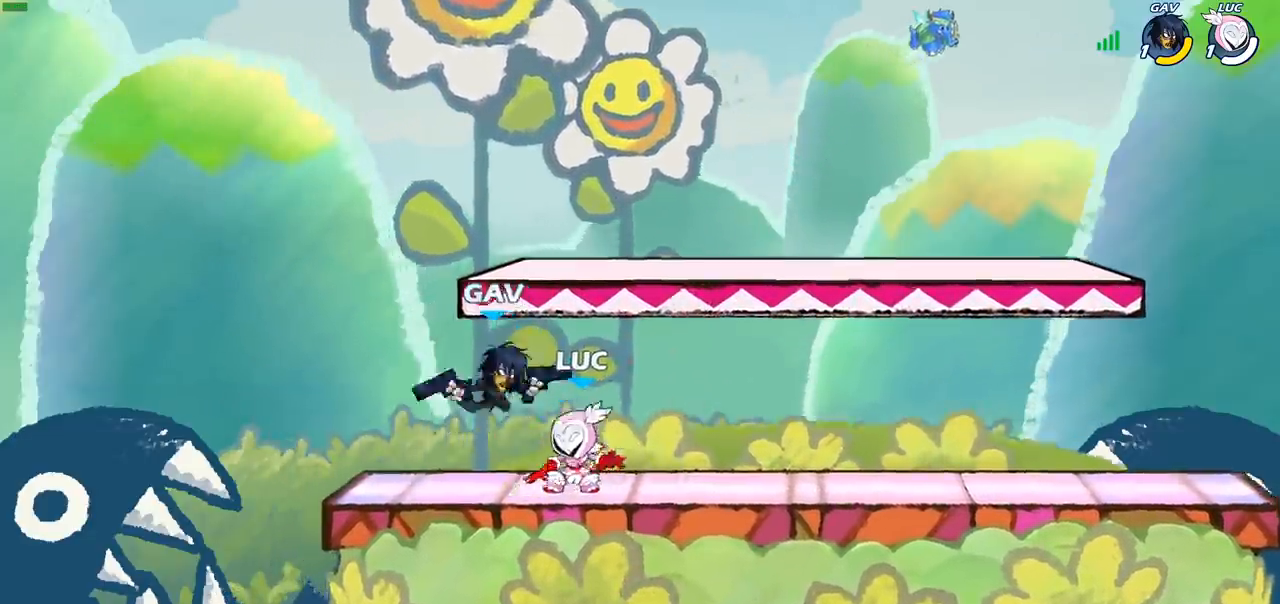
{"buttons": [], "left_stick": "left", "right_stick": "center", "events": [[50, "SQUARE", "down"], [100, "CROSS", "up"], [133, "SQUARE", "up"], [167, "left_stick", "left"]]}
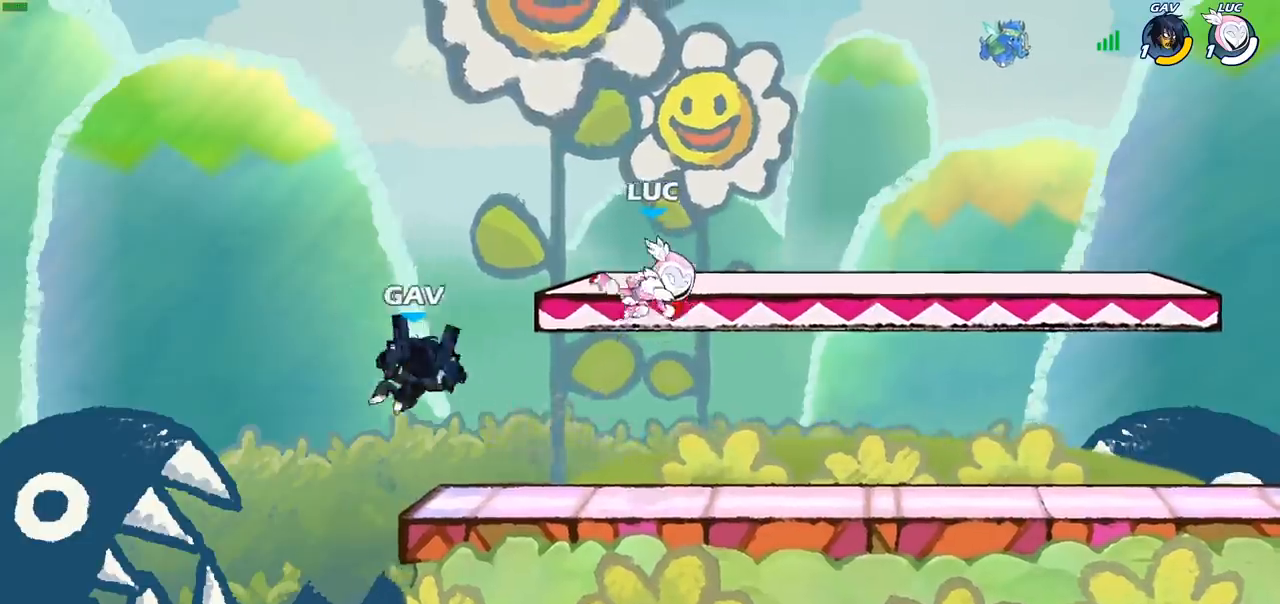
{"buttons": [], "left_stick": "down", "right_stick": "center", "events": [[150, "left_stick", "down"], [167, "CROSS", "down"], [200, "left_stick", "down-right"], [233, "SQUARE", "down"], [267, "CROSS", "up"], [267, "right_stick", "down-left"], [300, "left_stick", "down"], [317, "SQUARE", "up"], [317, "right_stick", "center"]]}
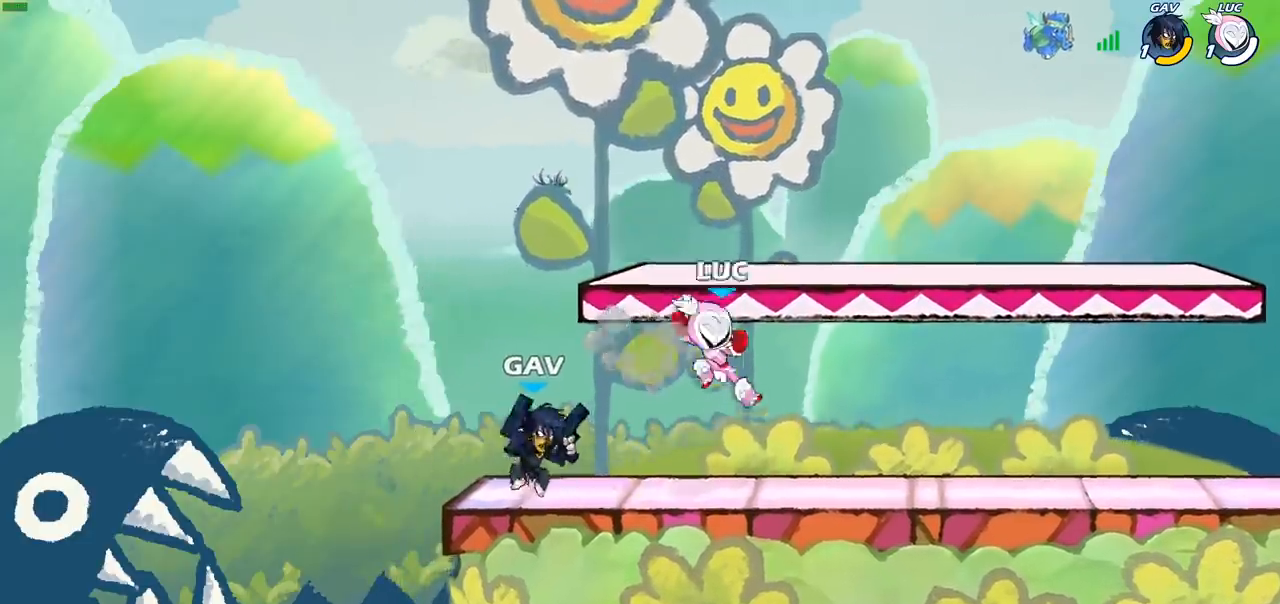
{"buttons": [], "left_stick": "right", "right_stick": "center", "events": [[50, "left_stick", "center"], [133, "left_stick", "right"]]}
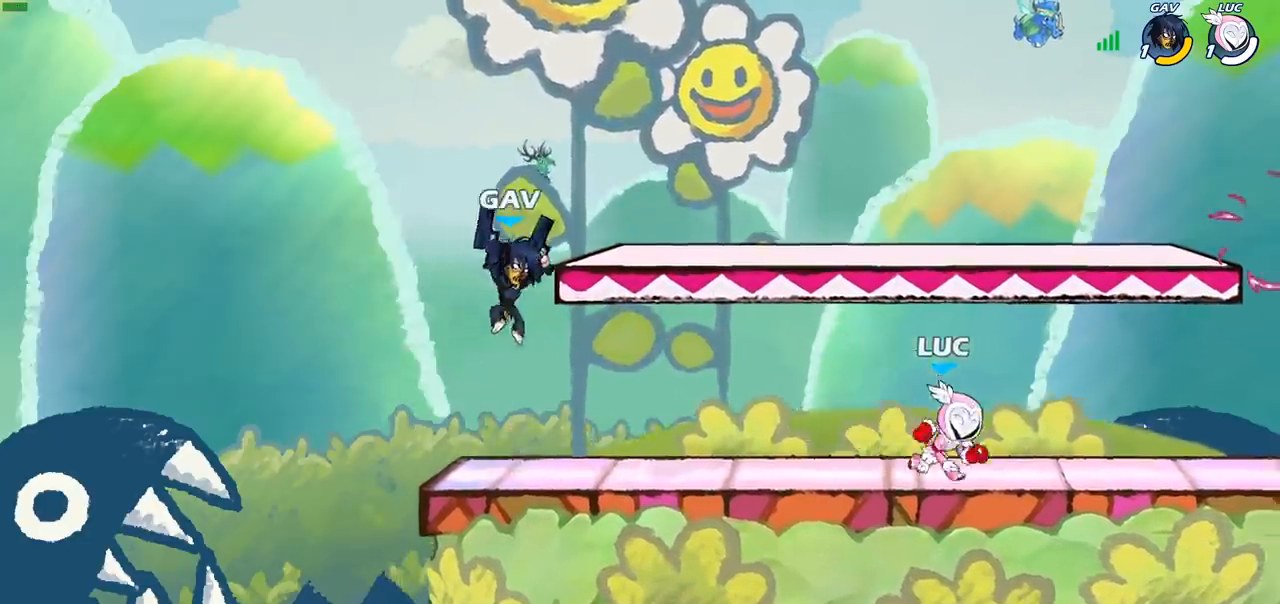
{"buttons": ["CROSS", "R1"], "left_stick": "left", "right_stick": "center", "events": [[233, "R2", "down"], [267, "left_stick", "up"], [283, "CROSS", "down"], [350, "R2", "up"], [367, "left_stick", "left"], [400, "CROSS", "up"], [483, "CROSS", "down"], [500, "R1", "down"]]}
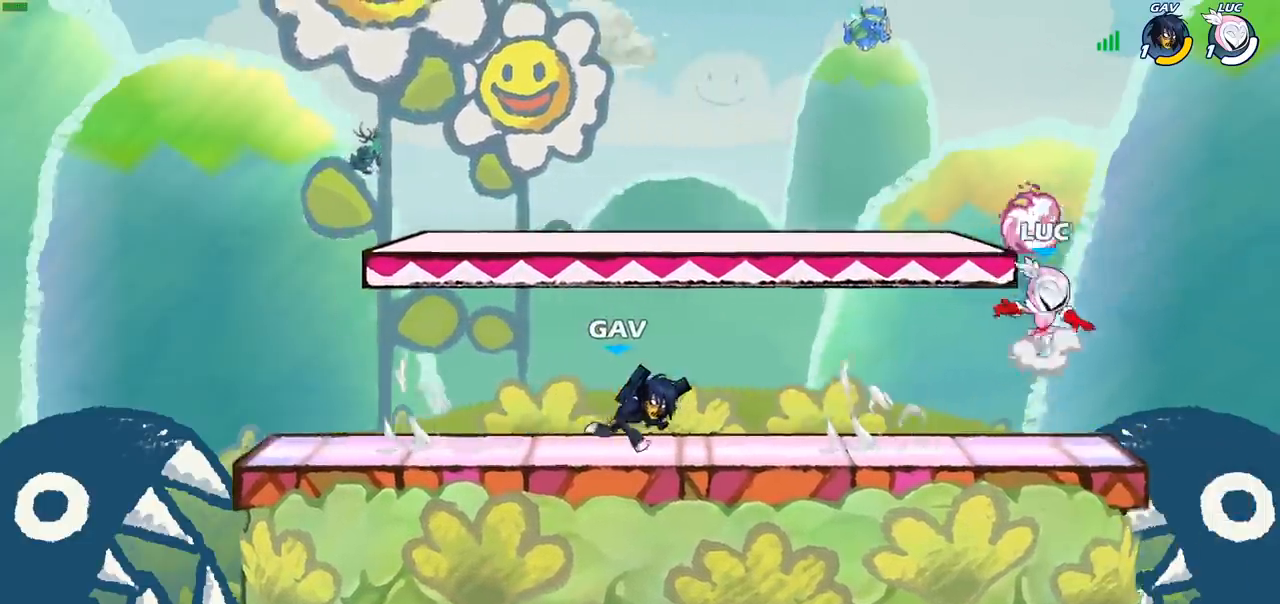
{"buttons": [], "left_stick": "center", "right_stick": "center", "events": [[133, "CROSS", "up"], [150, "R1", "up"], [300, "left_stick", "down"], [350, "left_stick", "center"]]}
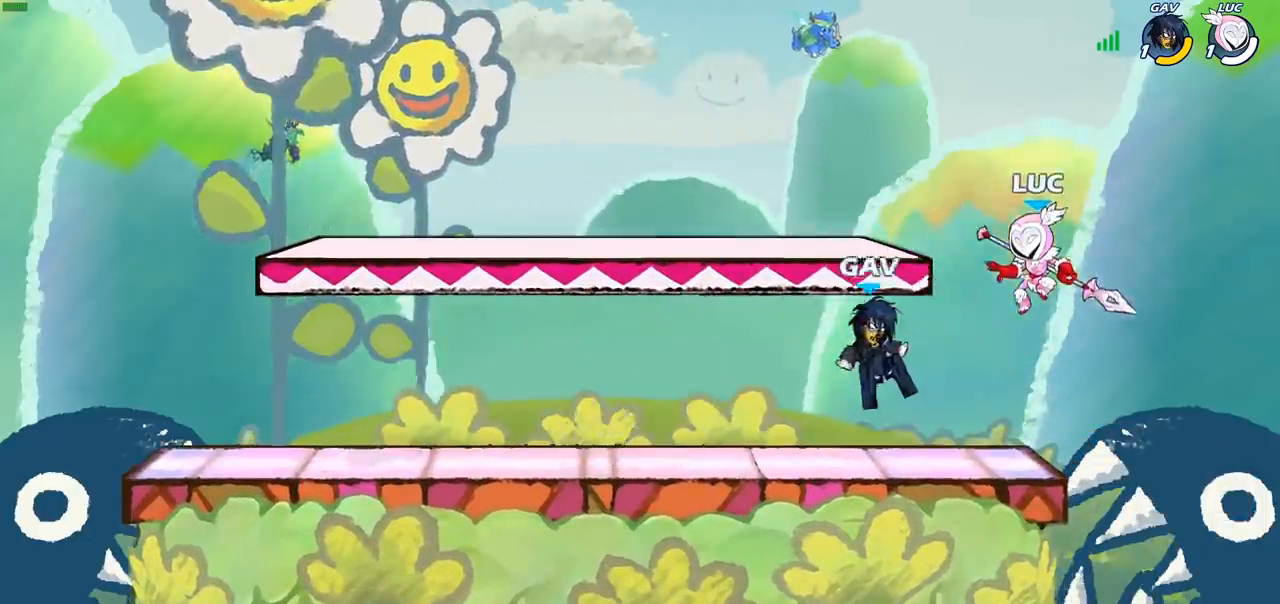
{"buttons": [], "left_stick": "left", "right_stick": "center", "events": [[150, "CROSS", "down"], [250, "CROSS", "up"], [267, "SQUARE", "down"], [267, "right_stick", "down-left"], [317, "SQUARE", "up"], [333, "right_stick", "center"], [367, "left_stick", "left"]]}
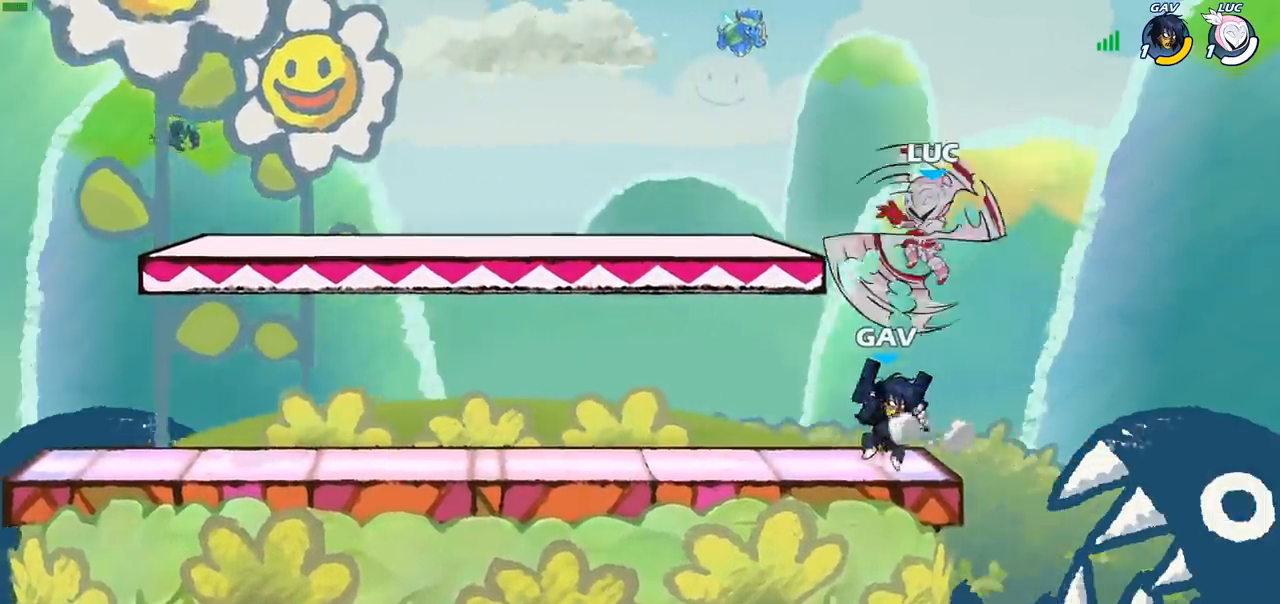
{"buttons": ["SQUARE"], "left_stick": "down-left", "right_stick": "center", "events": [[117, "left_stick", "up-right"], [383, "left_stick", "down-left"], [433, "SQUARE", "down"]]}
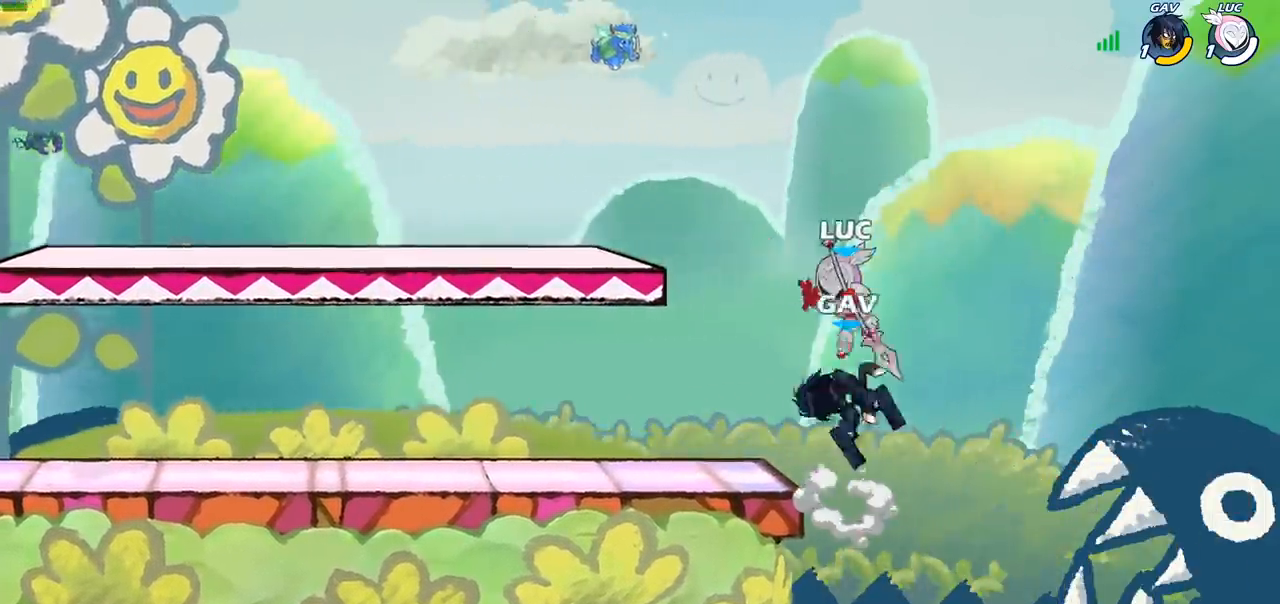
{"buttons": ["CROSS"], "left_stick": "right", "right_stick": "center", "events": [[33, "SQUARE", "up"], [400, "left_stick", "right"], [500, "CROSS", "down"]]}
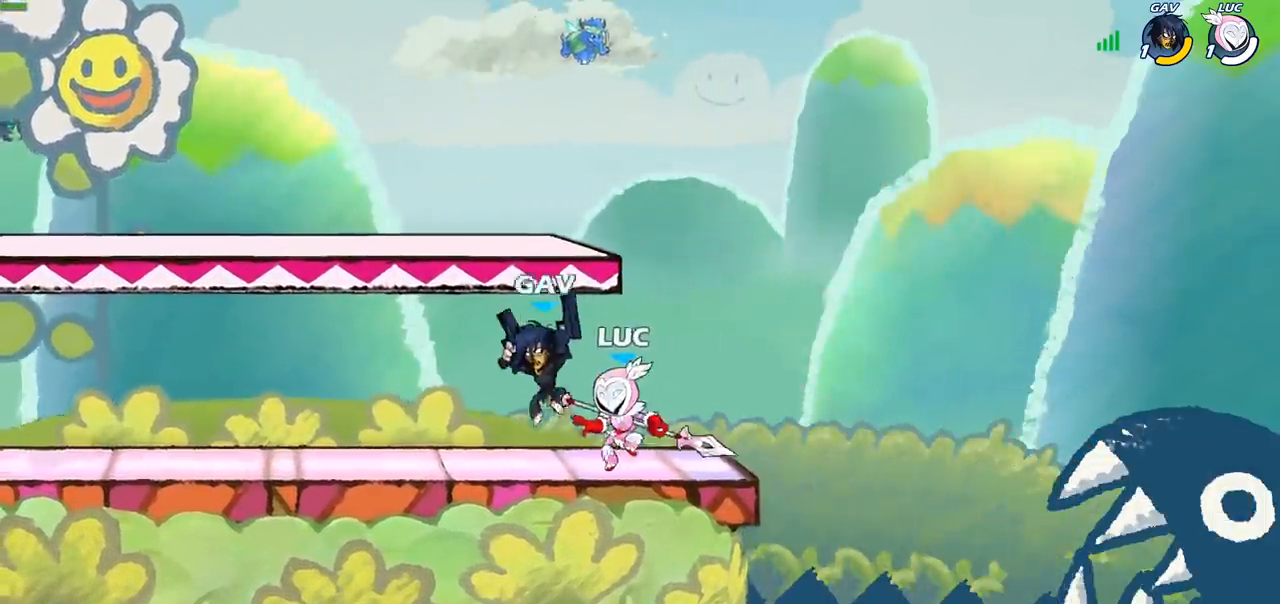
{"buttons": [], "left_stick": "down-right", "right_stick": "center", "events": [[33, "left_stick", "up"], [83, "left_stick", "up-left"], [133, "CROSS", "up"], [150, "R2", "down"], [200, "left_stick", "left"], [317, "R2", "up"], [383, "left_stick", "down"], [467, "left_stick", "down-right"]]}